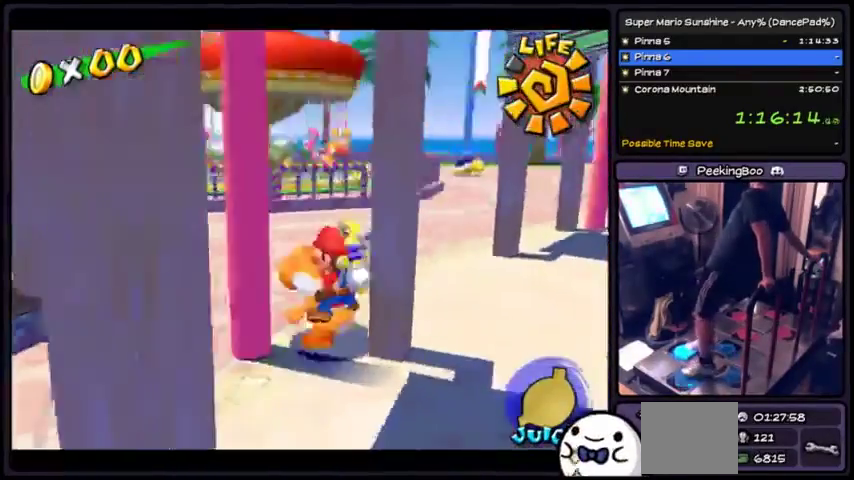
Gameplay with a controller (Xbox layout); each line is a JSON object with the inputs held at the frame after it. "events" lists button and stick changes between this image and that frame as [ms after this image, input, new state], when the widget could be followed in between. Not read: L2 L3 R1 R2 R3.
{"buttons": [], "events": [[34, "DPAD_DOWN", "down"], [200, "DPAD_DOWN", "up"]]}
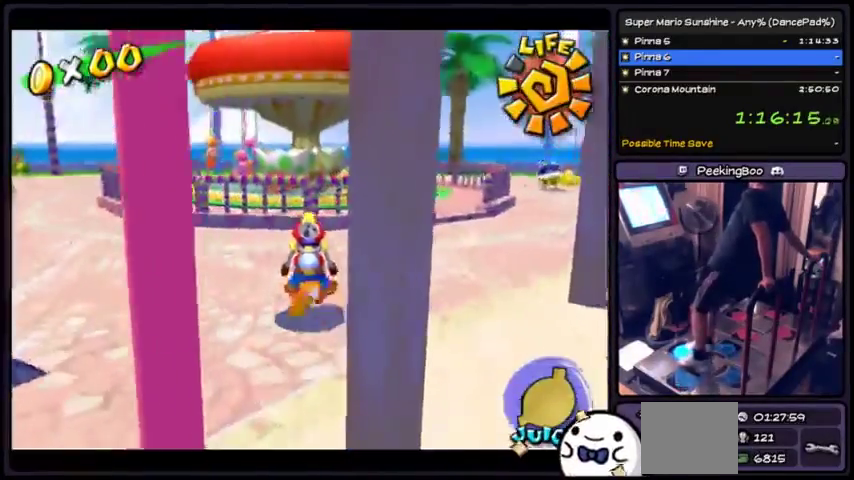
{"buttons": [], "events": []}
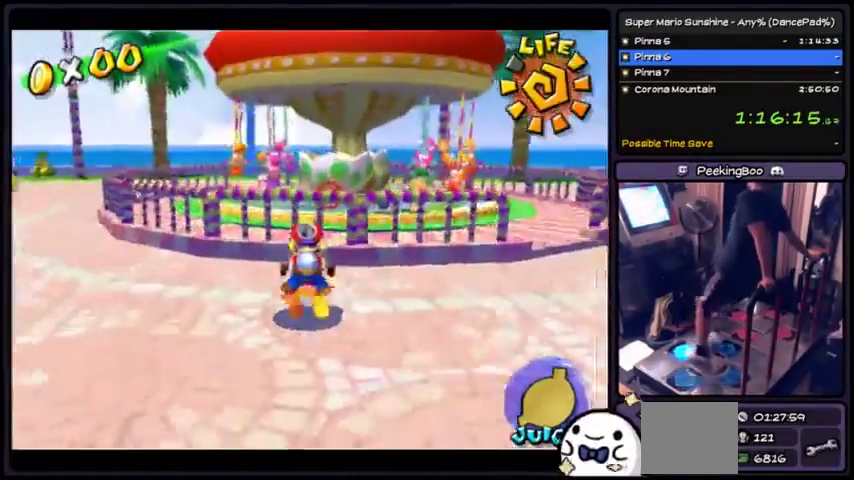
{"buttons": ["A"], "events": [[200, "A", "down"]]}
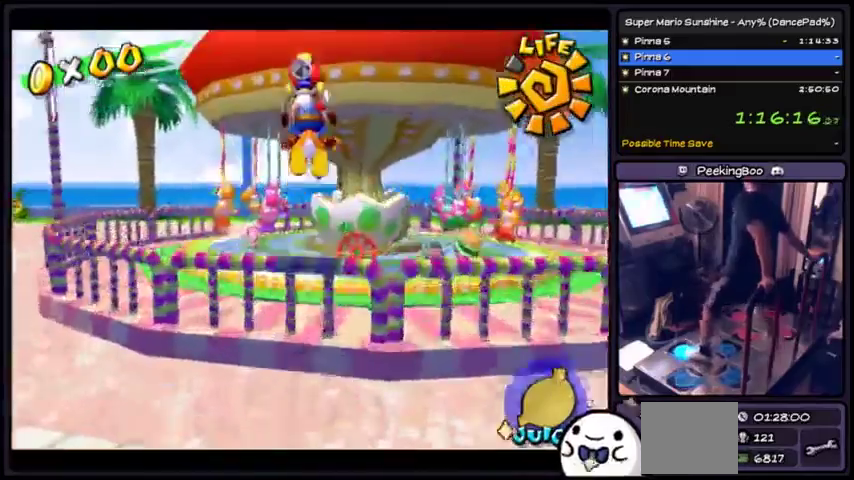
{"buttons": ["X", "Y"], "events": [[67, "A", "up"], [467, "X", "down"], [501, "Y", "down"]]}
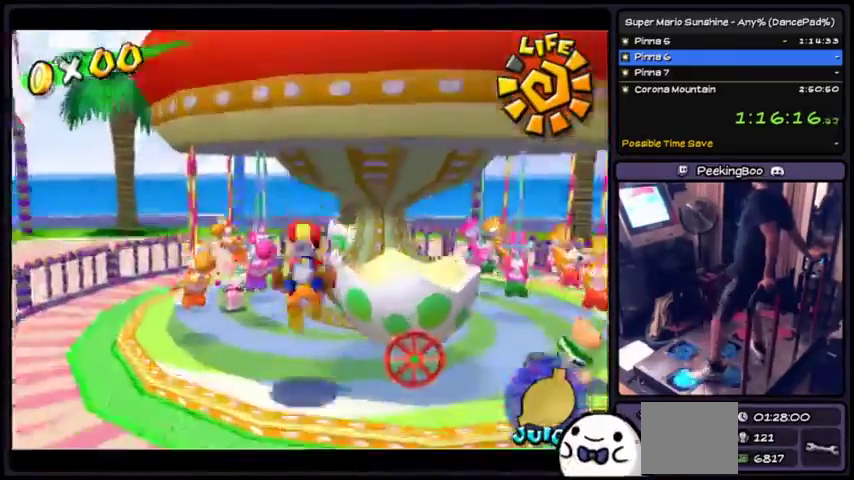
{"buttons": ["DPAD_DOWN"], "events": [[100, "X", "up"], [100, "Y", "up"], [300, "DPAD_DOWN", "down"], [400, "DPAD_DOWN", "up"], [467, "DPAD_DOWN", "down"]]}
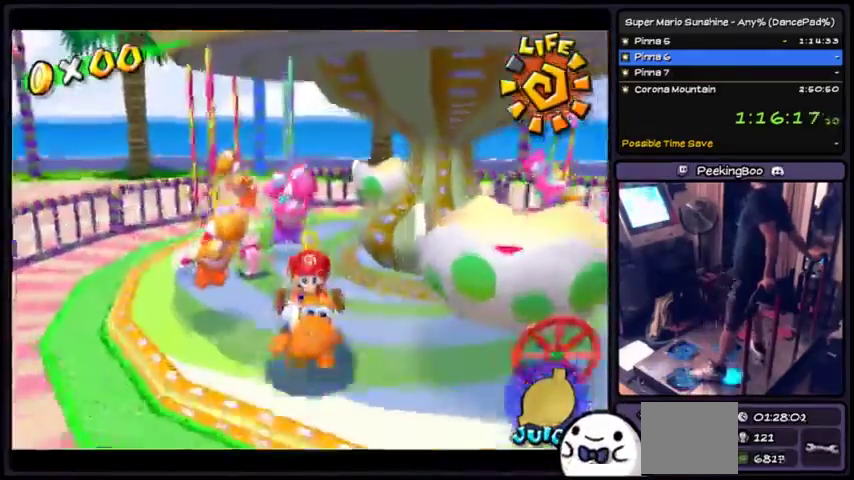
{"buttons": [], "events": [[501, "DPAD_DOWN", "up"]]}
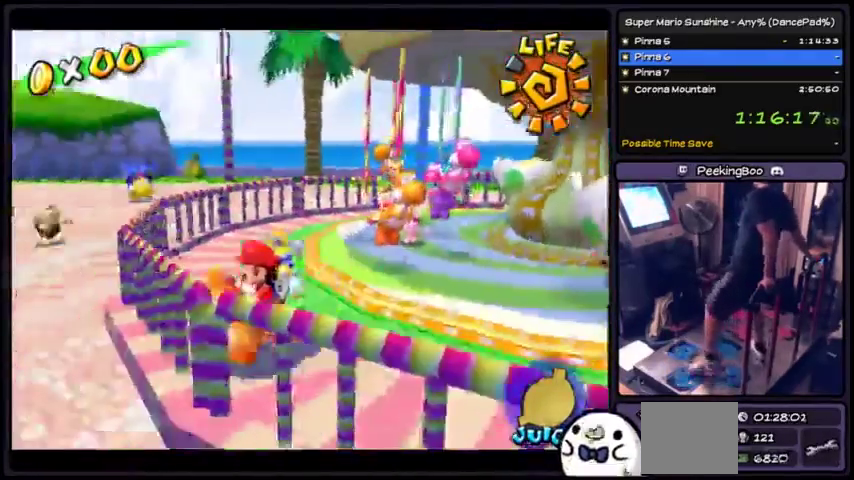
{"buttons": [], "events": []}
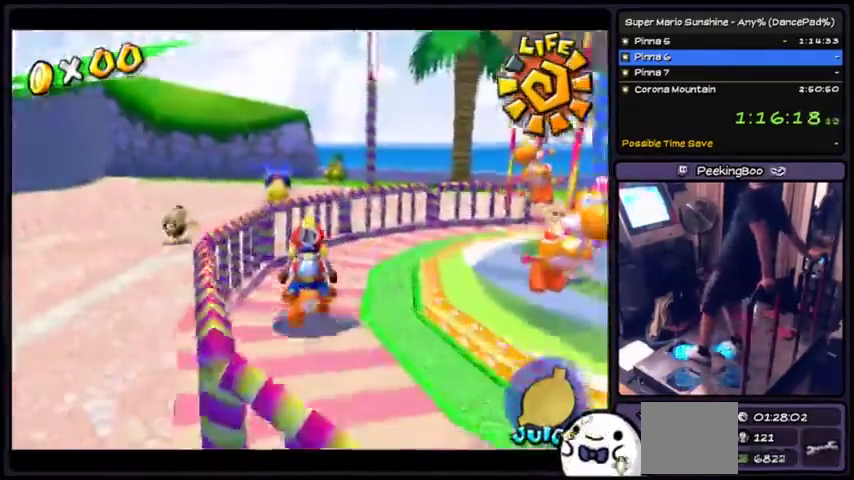
{"buttons": [], "events": []}
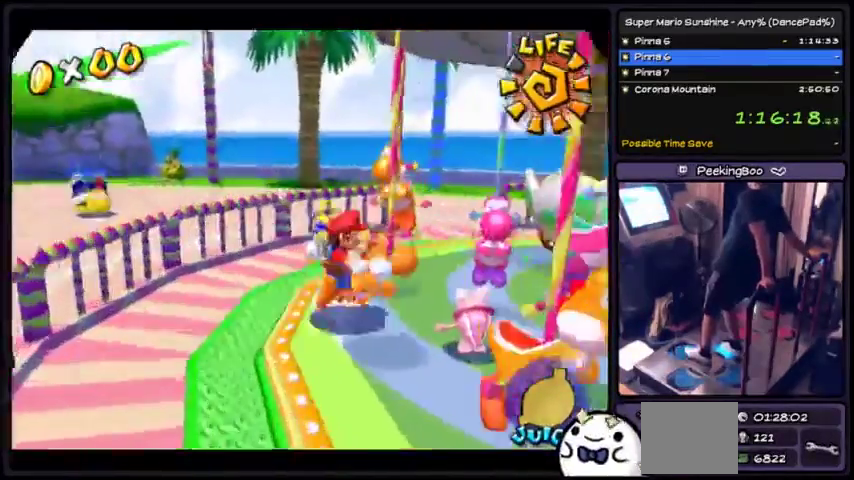
{"buttons": [], "events": []}
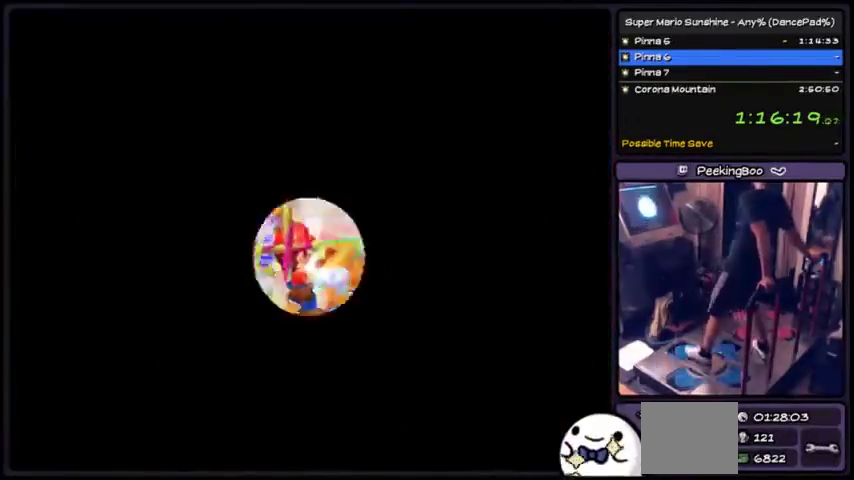
{"buttons": [], "events": [[167, "DPAD_DOWN", "down"], [334, "DPAD_DOWN", "up"]]}
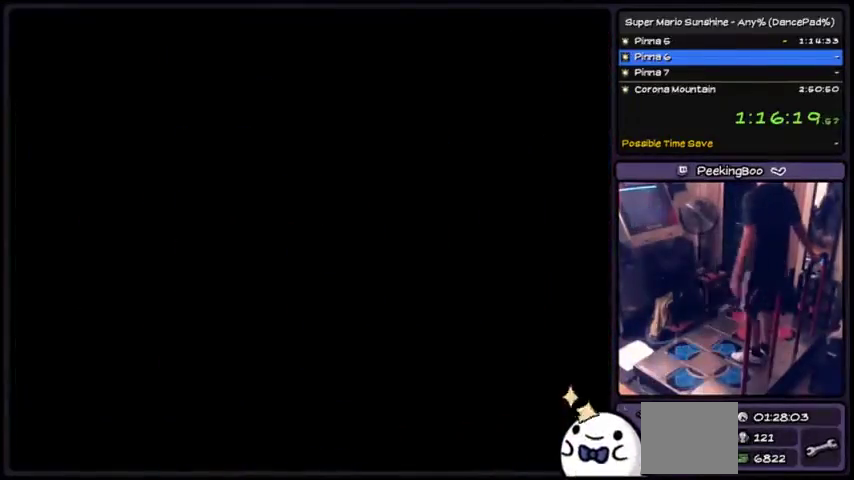
{"buttons": [], "events": []}
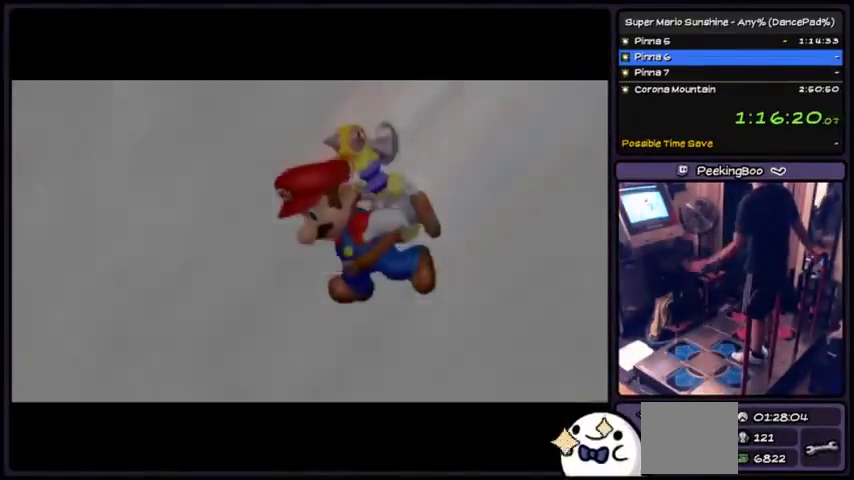
{"buttons": ["A"], "events": [[434, "A", "down"]]}
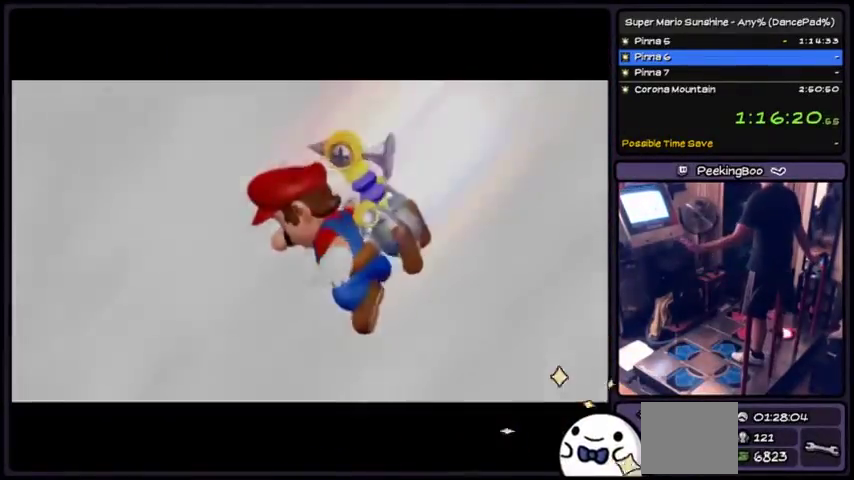
{"buttons": [], "events": [[200, "A", "up"]]}
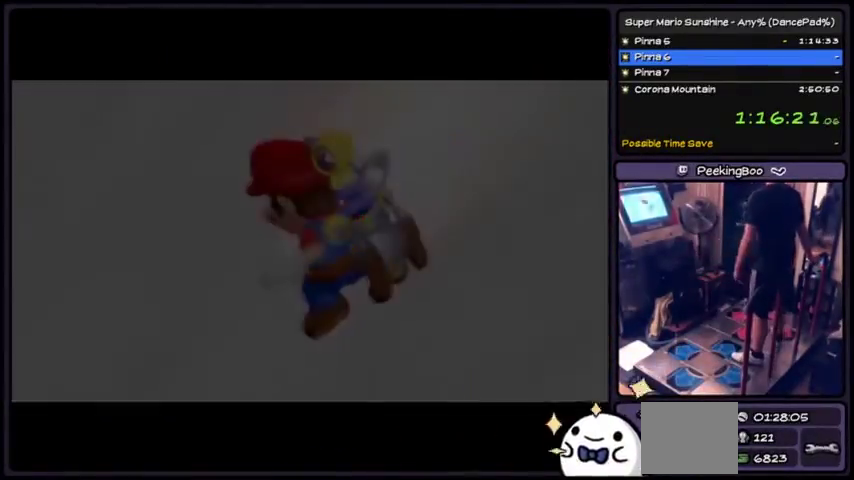
{"buttons": [], "events": [[67, "X", "down"], [67, "Y", "down"], [134, "X", "up"], [134, "Y", "up"], [367, "DPAD_DOWN", "down"], [501, "DPAD_DOWN", "up"]]}
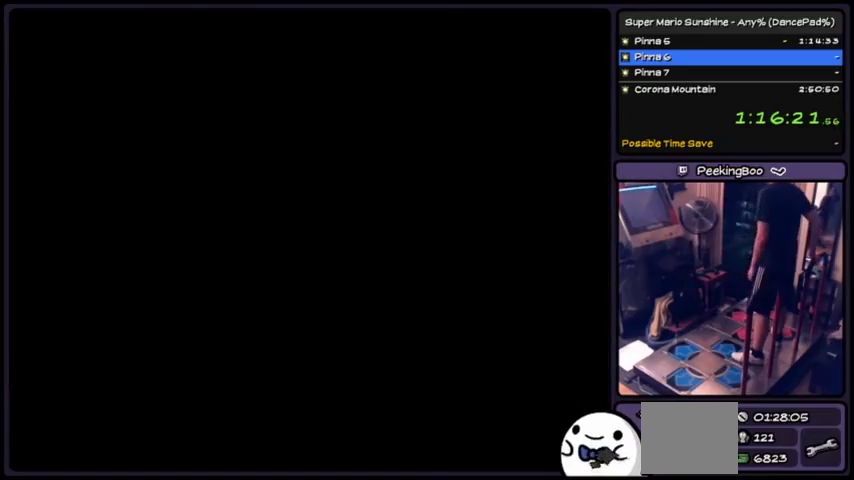
{"buttons": [], "events": []}
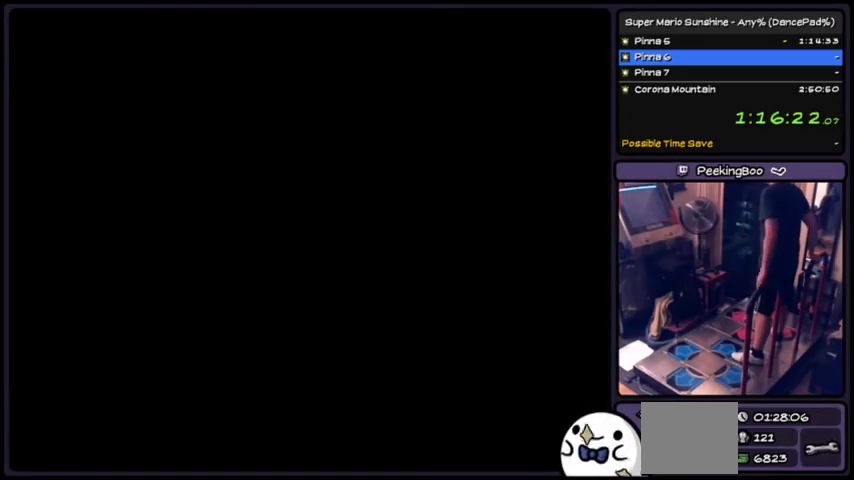
{"buttons": [], "events": []}
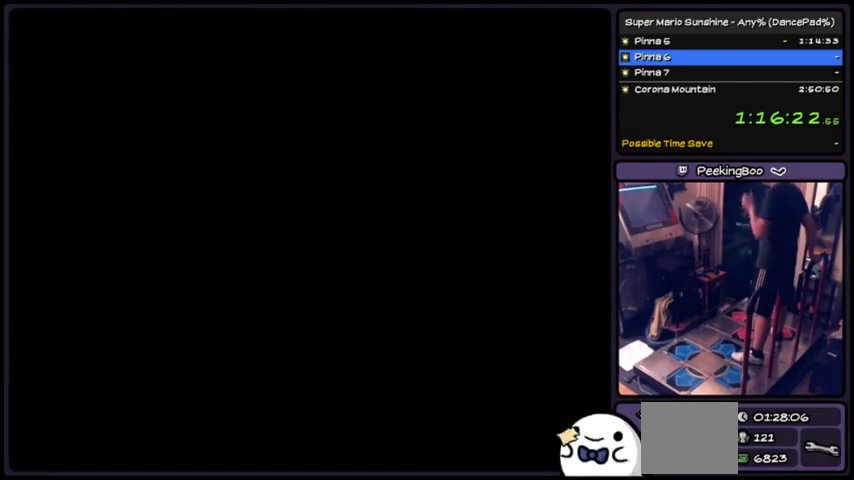
{"buttons": [], "events": []}
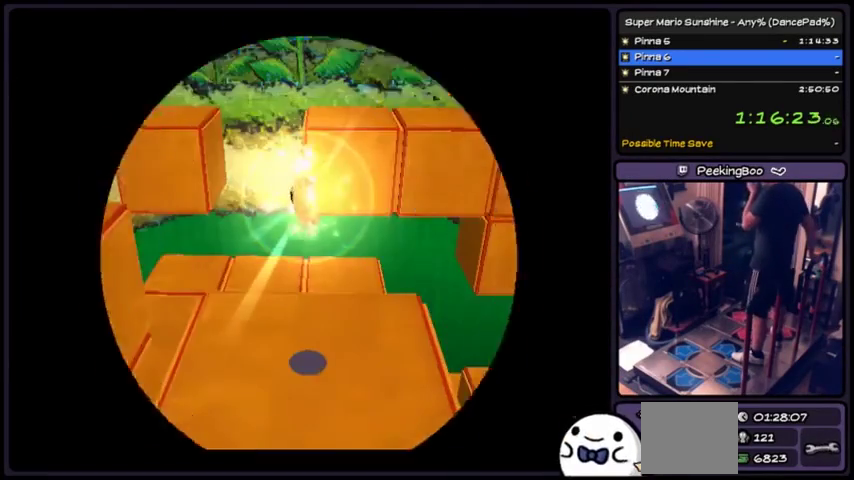
{"buttons": ["A"], "events": [[301, "A", "down"]]}
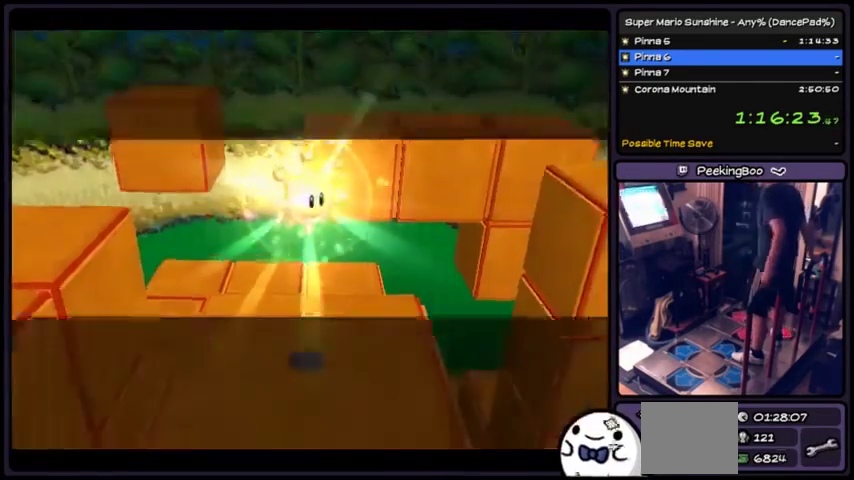
{"buttons": [], "events": [[66, "A", "up"], [200, "A", "down"], [267, "DPAD_DOWN", "down"], [434, "DPAD_DOWN", "up"], [467, "A", "up"]]}
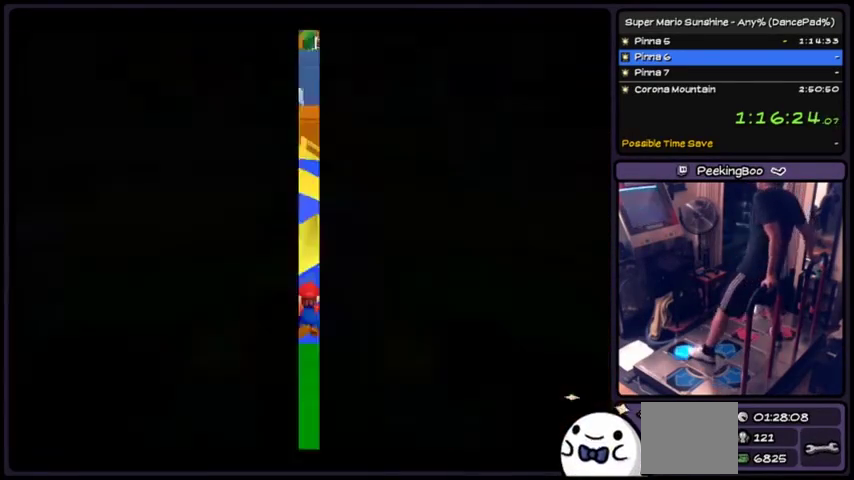
{"buttons": [], "events": []}
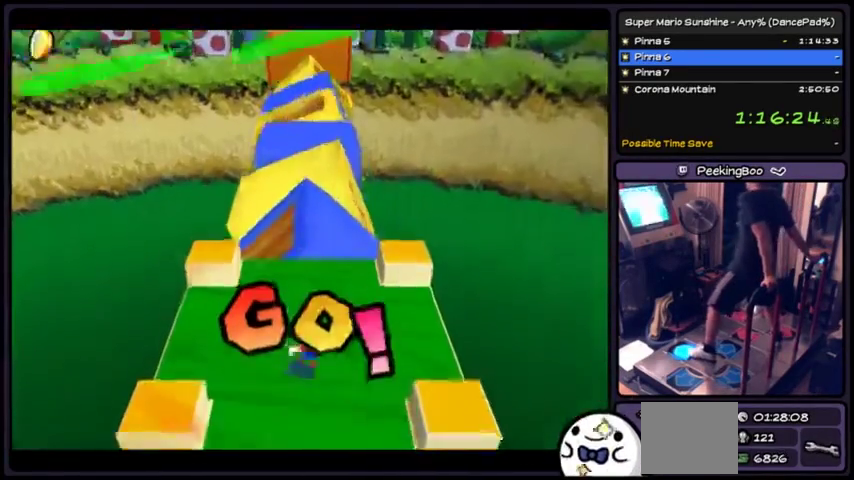
{"buttons": ["A"], "events": [[467, "A", "down"]]}
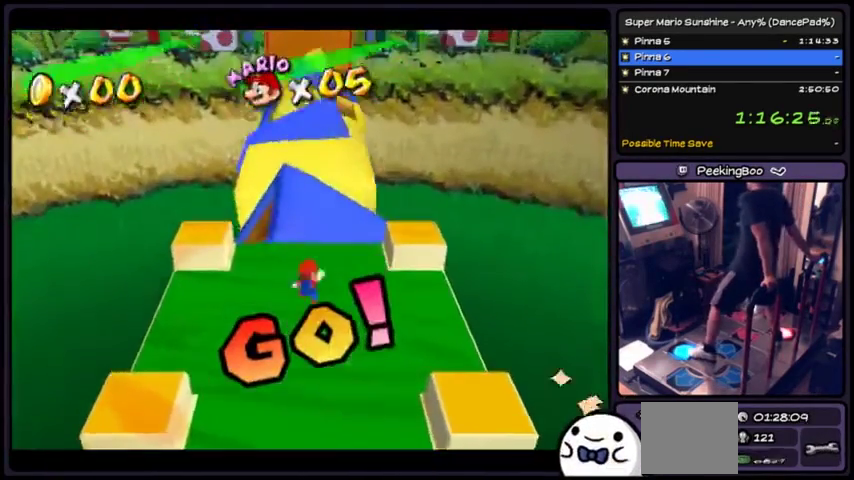
{"buttons": ["A"], "events": []}
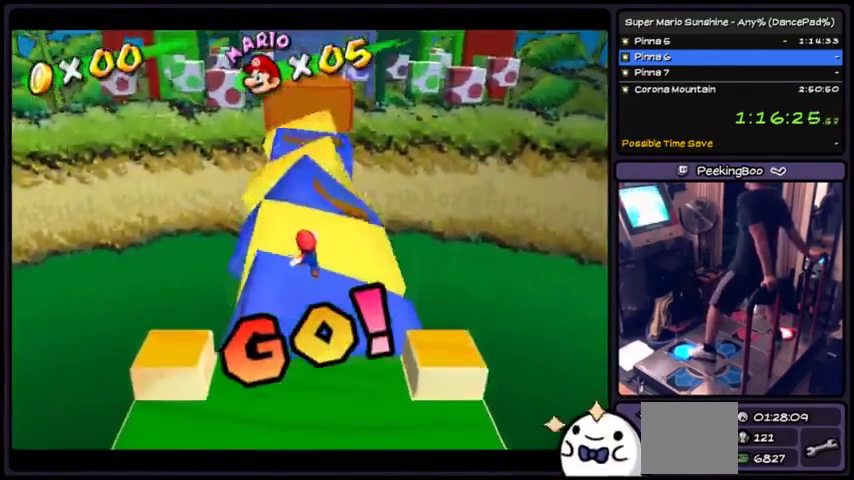
{"buttons": ["A"], "events": [[167, "X", "down"], [167, "Y", "down"], [233, "A", "up"], [233, "X", "up"], [233, "Y", "up"], [434, "A", "down"]]}
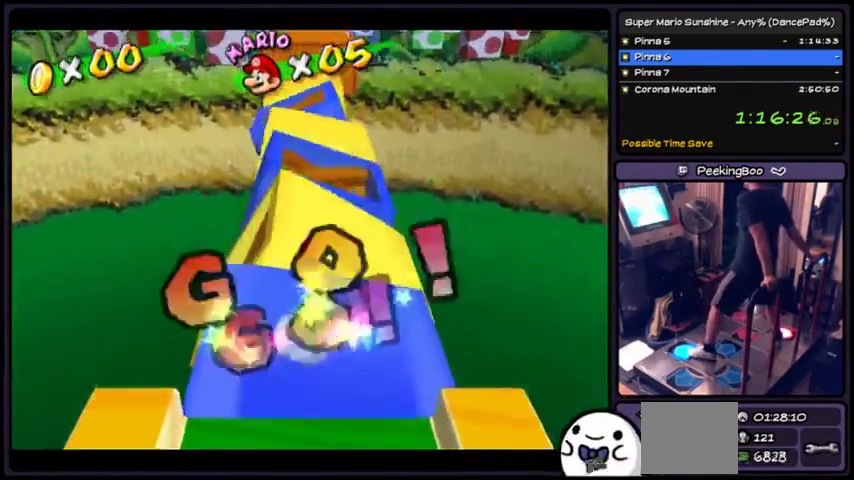
{"buttons": ["A"], "events": []}
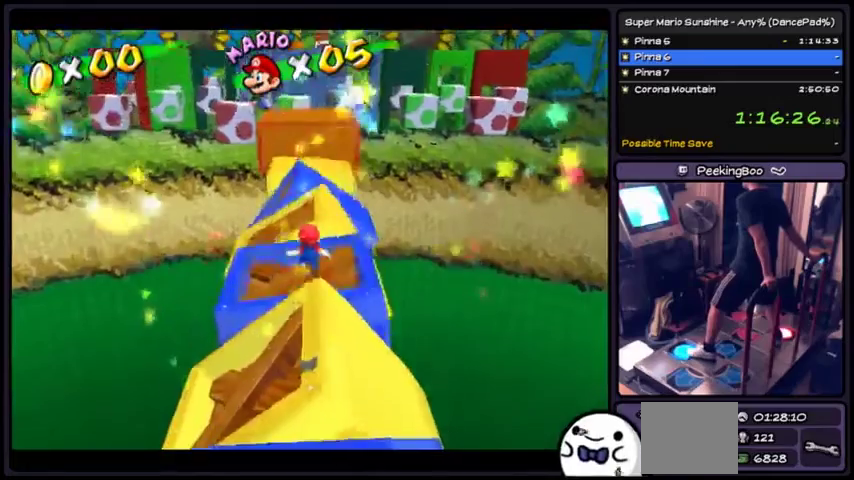
{"buttons": ["A"], "events": []}
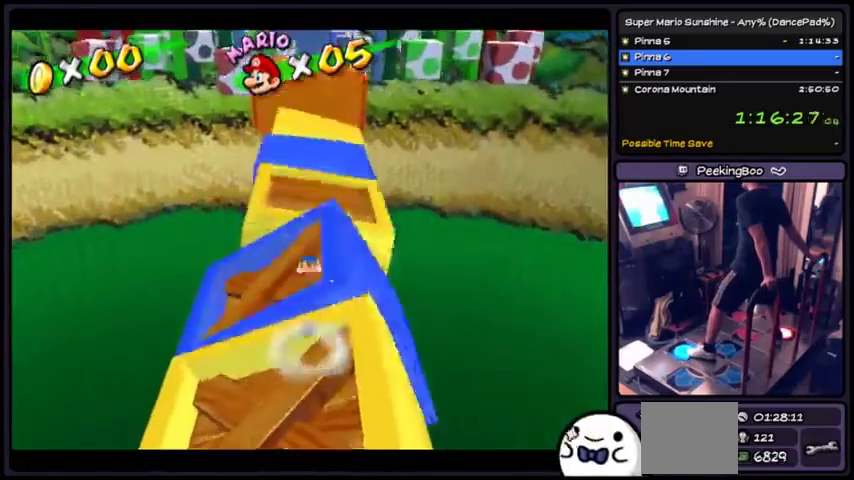
{"buttons": ["A"], "events": []}
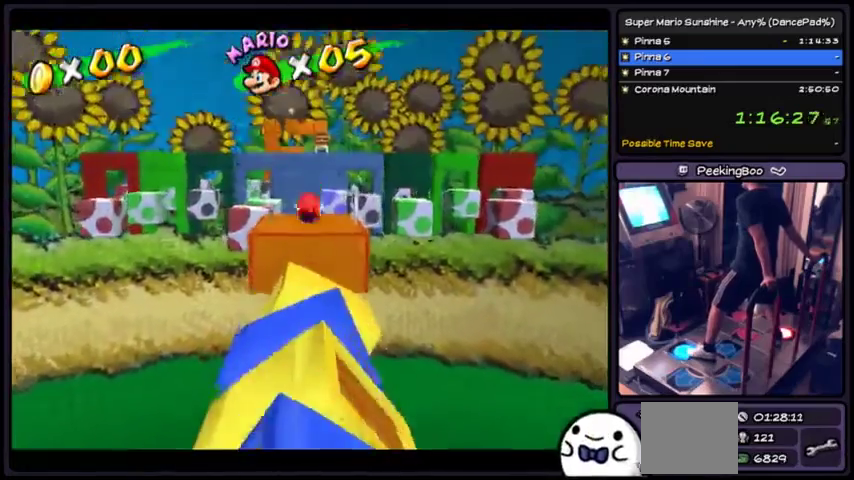
{"buttons": ["A"], "events": []}
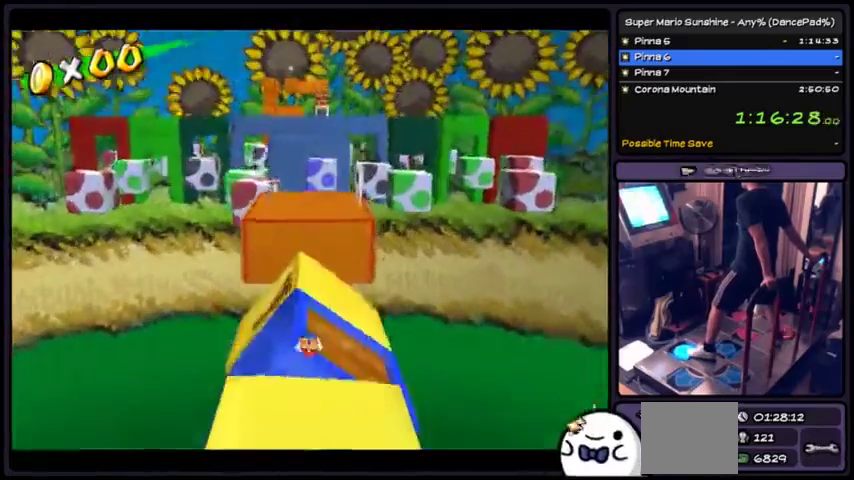
{"buttons": ["A"], "events": [[67, "A", "up"], [267, "A", "down"], [334, "DPAD_DOWN", "down"], [401, "DPAD_DOWN", "up"]]}
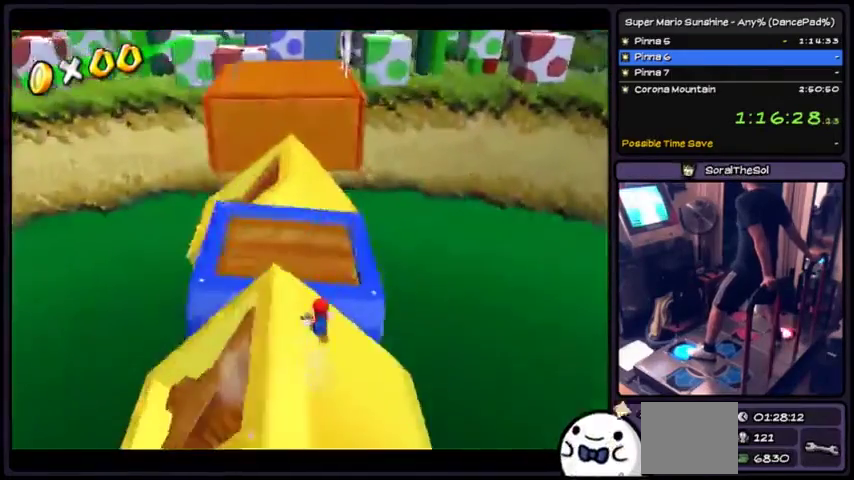
{"buttons": ["A"], "events": [[300, "A", "up"], [400, "A", "down"]]}